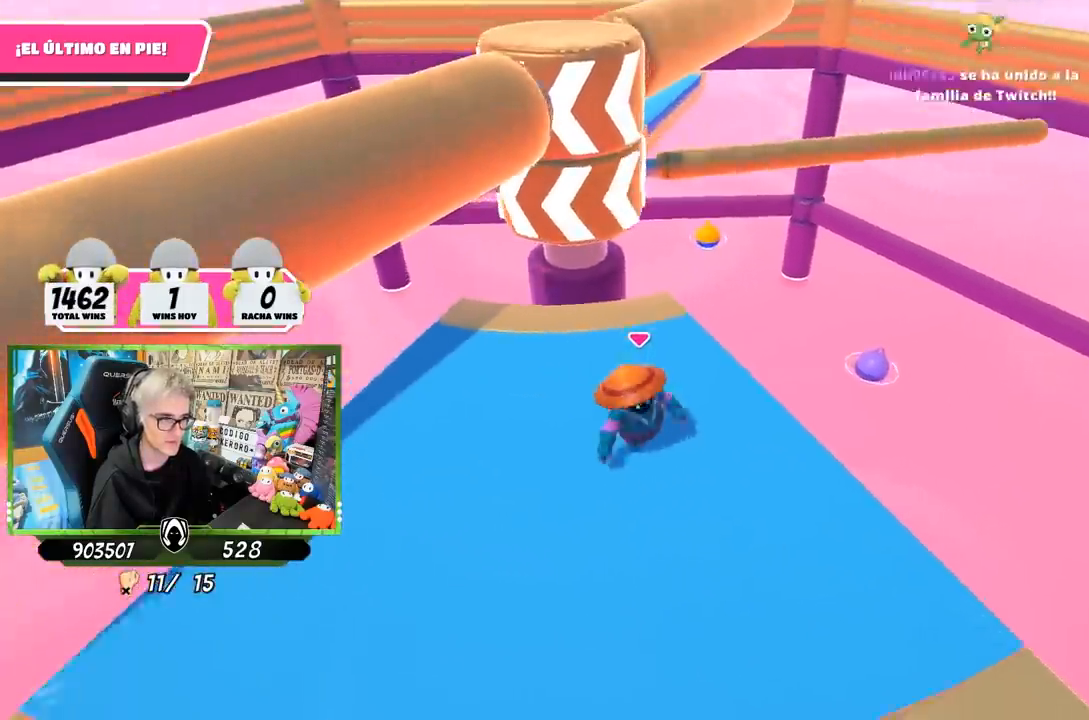
Gameplay with a controller (PlayStation layout); each line is a JSON object with the inputs held at the frame after it. "events" lists button and stick changes between this image and that frame as [ms after this image, input, new state], when the widget could be followed in between.
{"buttons": [], "left_stick": "up-right", "right_stick": "center", "events": [[17, "right_stick", "center"], [83, "left_stick", "left"], [150, "right_stick", "down"], [217, "left_stick", "up"], [283, "right_stick", "center"], [350, "left_stick", "up-right"]]}
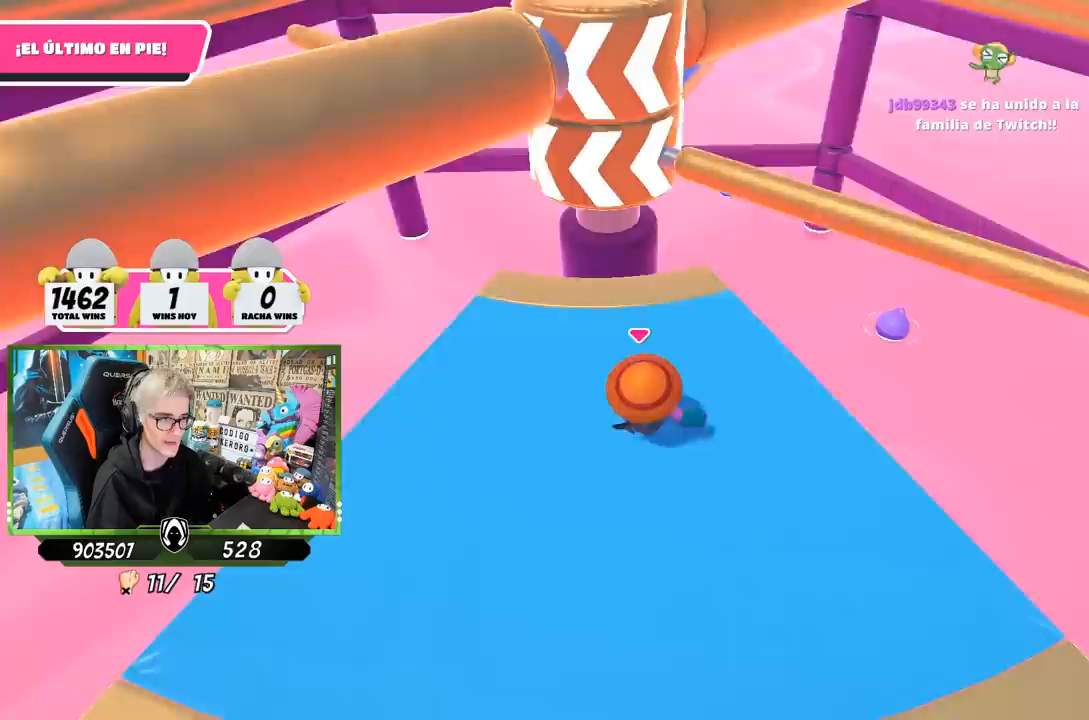
{"buttons": [], "left_stick": "left", "right_stick": "center", "events": [[50, "left_stick", "down-right"], [117, "CROSS", "down"], [150, "left_stick", "down-left"], [217, "left_stick", "left"], [317, "CROSS", "up"]]}
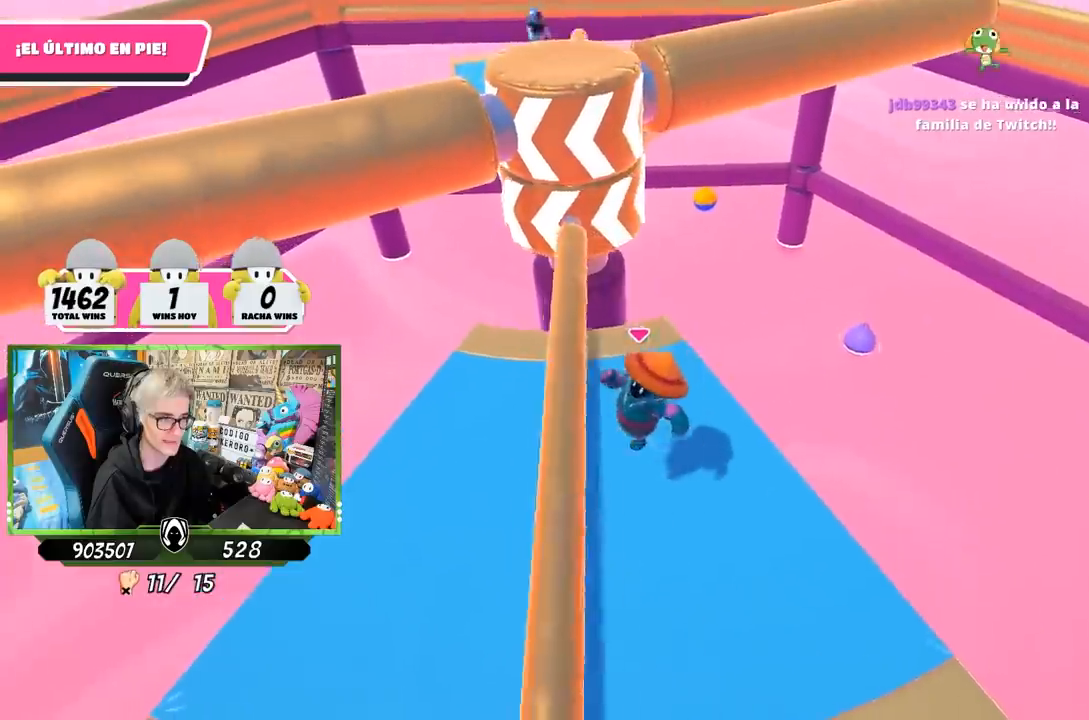
{"buttons": [], "left_stick": "down-right", "right_stick": "center", "events": [[117, "left_stick", "up"], [150, "right_stick", "up"], [283, "right_stick", "center"], [317, "left_stick", "right"], [383, "left_stick", "down-right"]]}
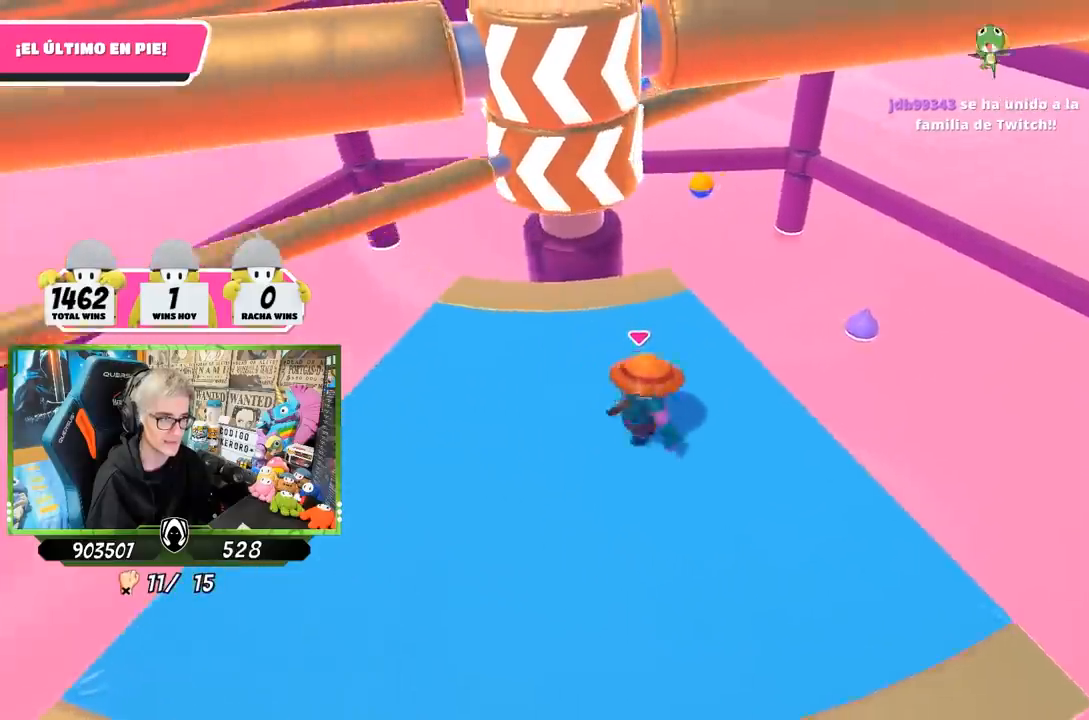
{"buttons": [], "left_stick": "up", "right_stick": "center", "events": [[17, "left_stick", "down-left"], [50, "right_stick", "down"], [117, "left_stick", "left"], [250, "right_stick", "center"], [317, "left_stick", "up"]]}
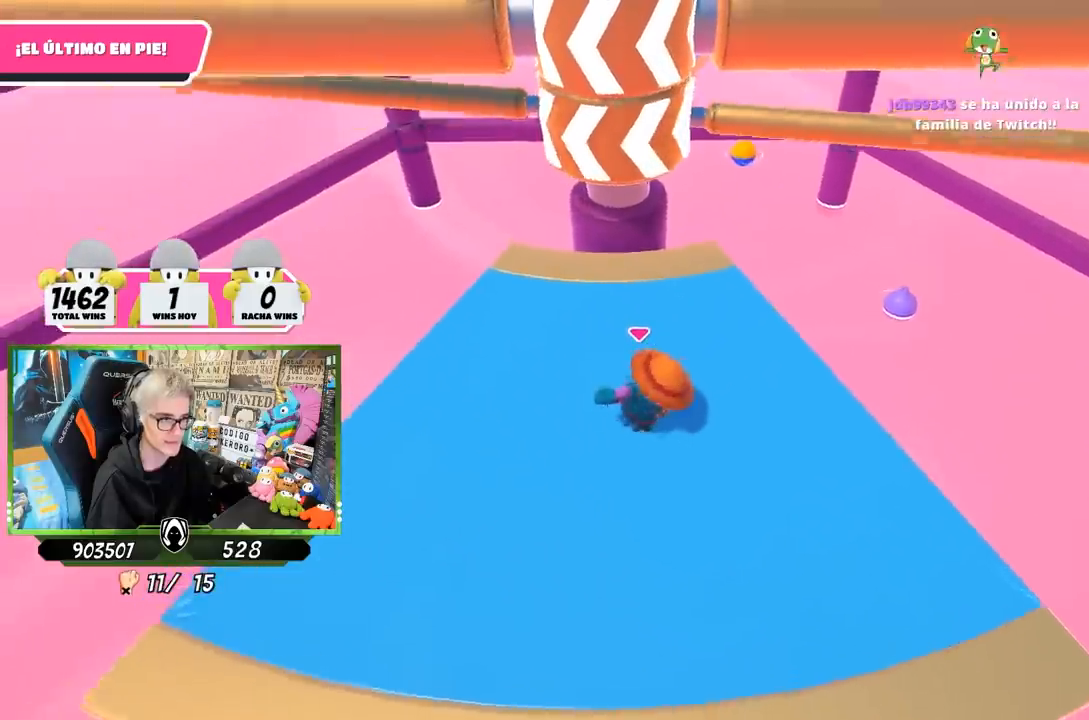
{"buttons": ["CROSS"], "left_stick": "up-left", "right_stick": "center", "events": [[67, "left_stick", "right"], [217, "left_stick", "down"], [317, "CROSS", "down"], [317, "left_stick", "left"], [450, "left_stick", "up-left"]]}
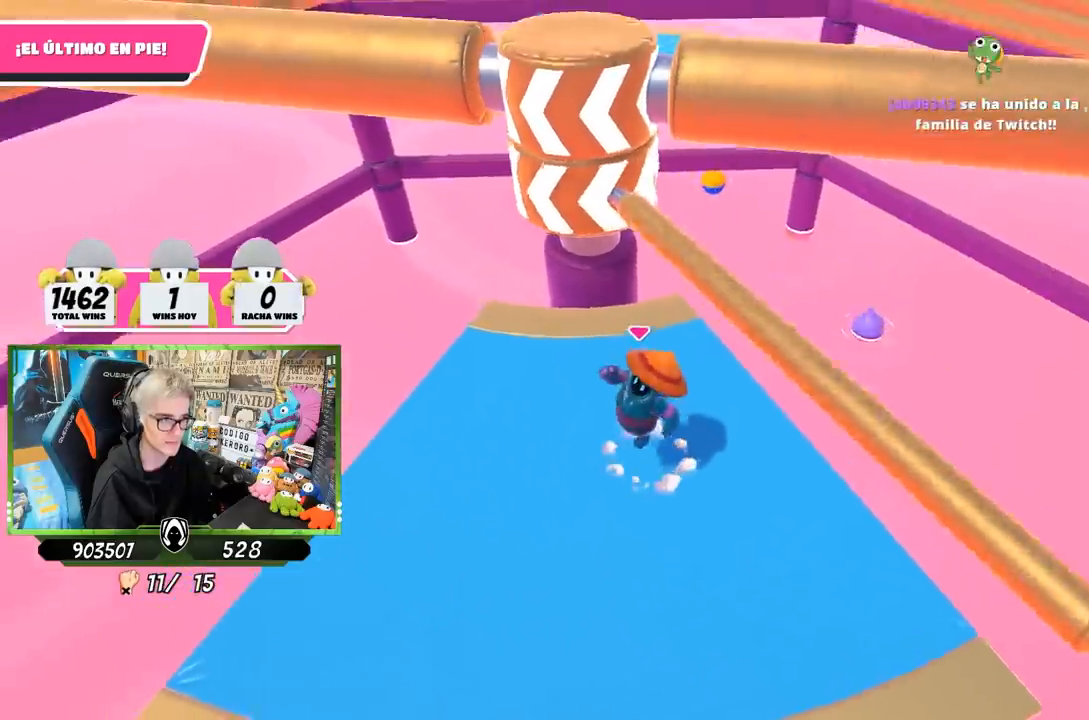
{"buttons": [], "left_stick": "down", "right_stick": "center", "events": [[17, "left_stick", "up"], [50, "CROSS", "up"], [250, "left_stick", "right"], [317, "left_stick", "down-right"], [383, "right_stick", "up-right"], [450, "left_stick", "down"], [483, "right_stick", "center"]]}
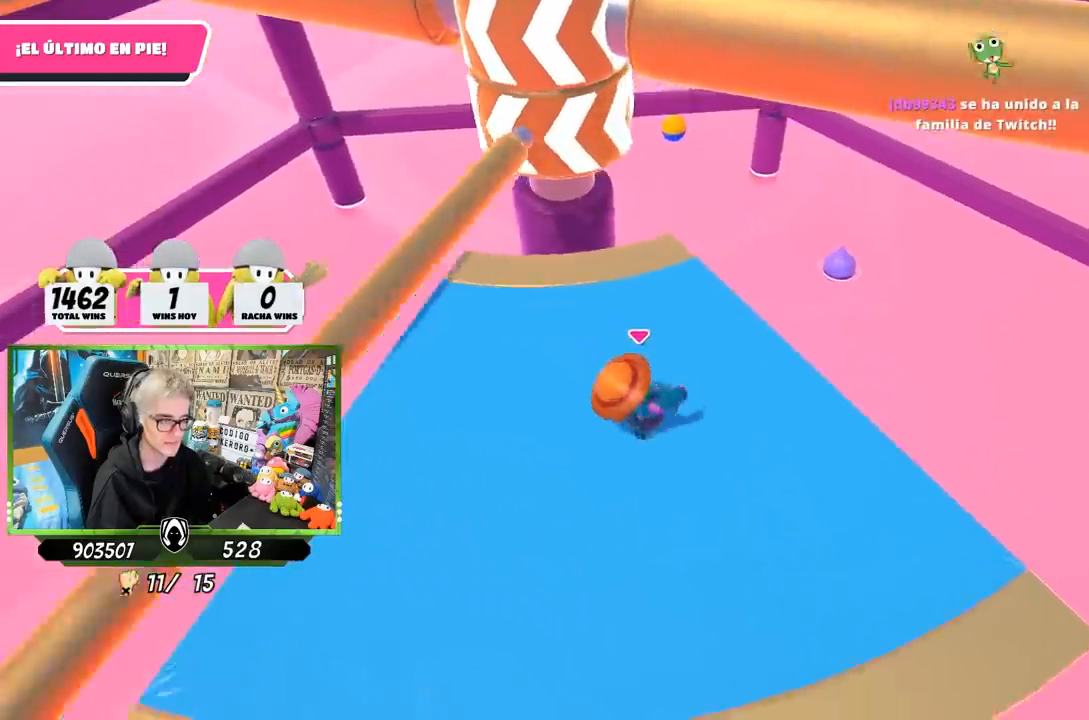
{"buttons": [], "left_stick": "up-left", "right_stick": "down-right", "events": [[50, "left_stick", "down-left"], [183, "left_stick", "left"], [450, "left_stick", "up-left"], [483, "right_stick", "down-right"]]}
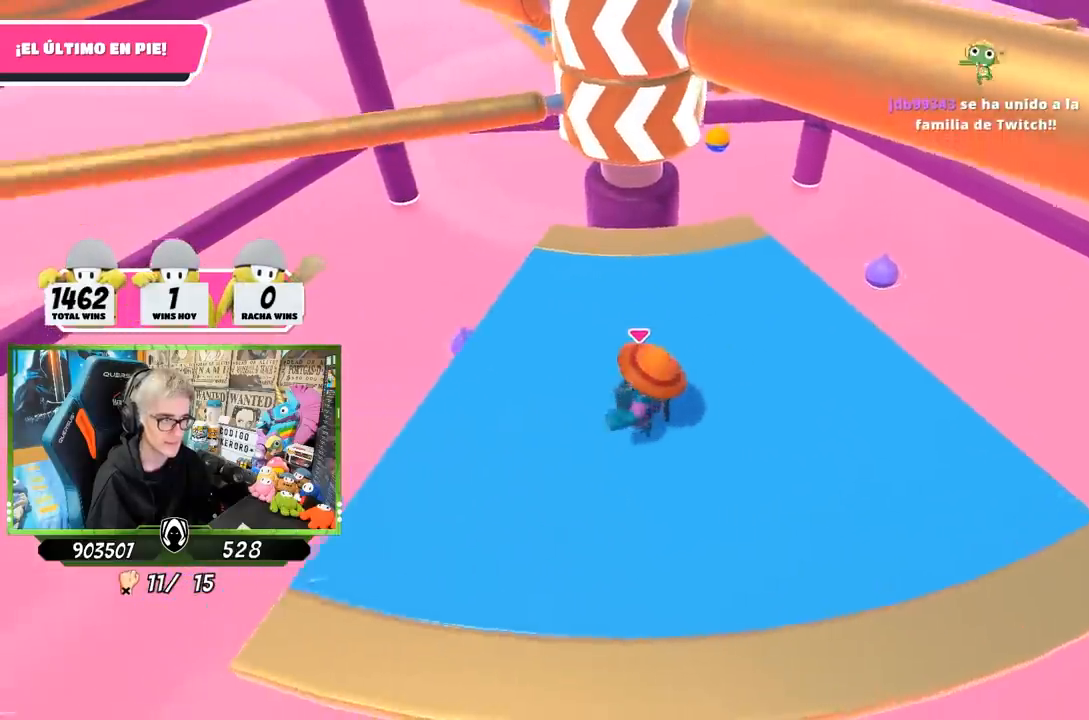
{"buttons": [], "left_stick": "down", "right_stick": "center", "events": [[33, "left_stick", "up"], [50, "right_stick", "center"], [217, "left_stick", "right"], [383, "left_stick", "down-right"], [483, "left_stick", "down"]]}
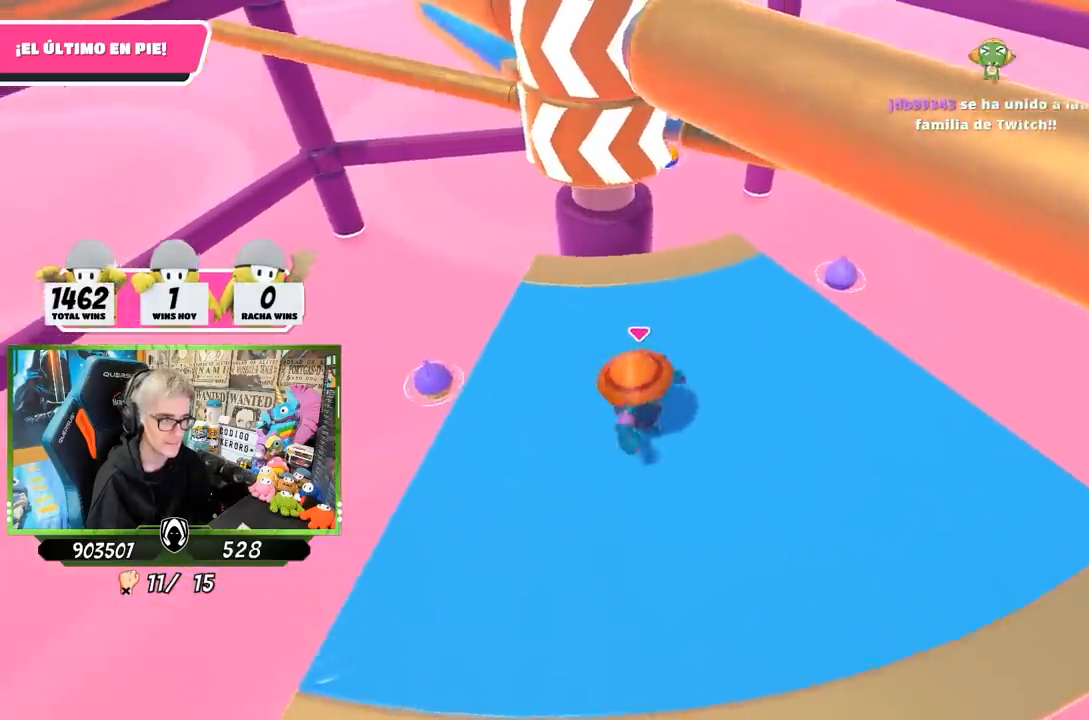
{"buttons": [], "left_stick": "right", "right_stick": "center", "events": [[17, "left_stick", "down-left"], [150, "left_stick", "up"], [217, "CROSS", "down"], [250, "left_stick", "up-right"], [383, "left_stick", "right"], [417, "CROSS", "up"]]}
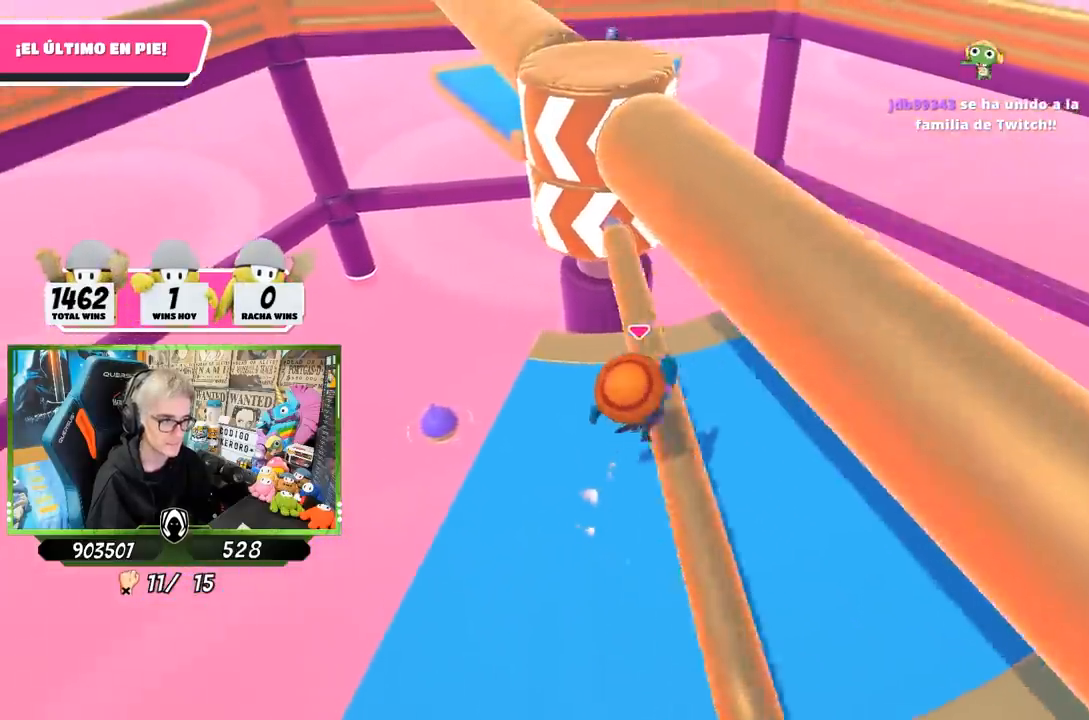
{"buttons": [], "left_stick": "down-right", "right_stick": "center", "events": [[217, "left_stick", "down-right"], [250, "right_stick", "up"], [400, "right_stick", "center"]]}
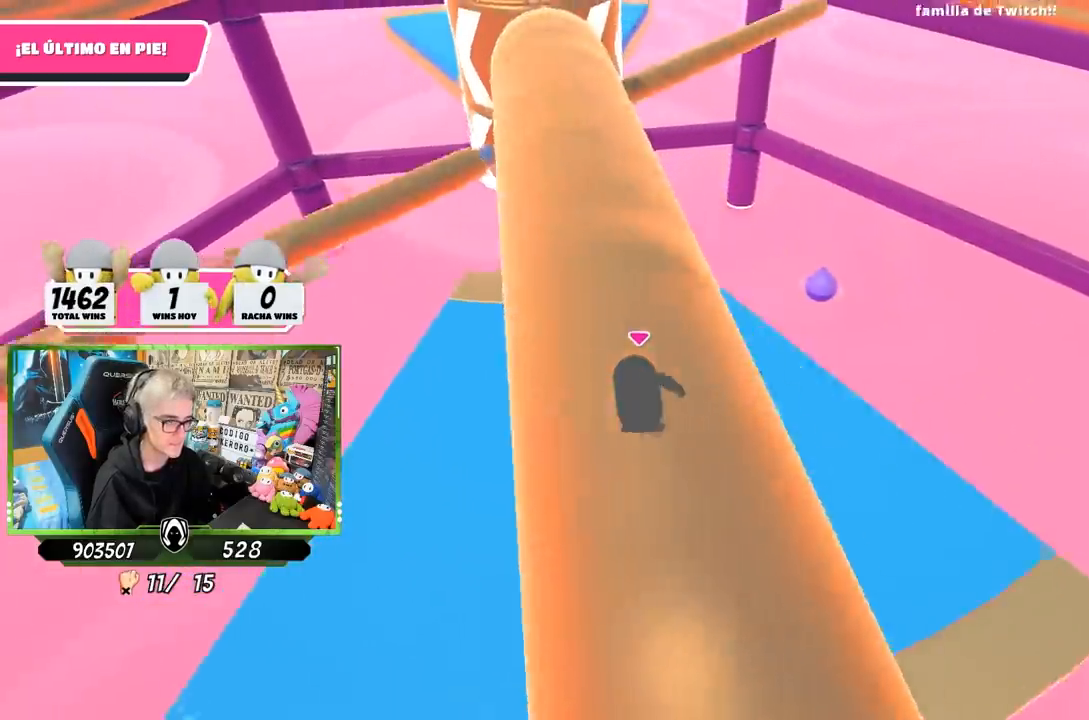
{"buttons": [], "left_stick": "up", "right_stick": "center", "events": [[83, "left_stick", "left"], [300, "left_stick", "up"]]}
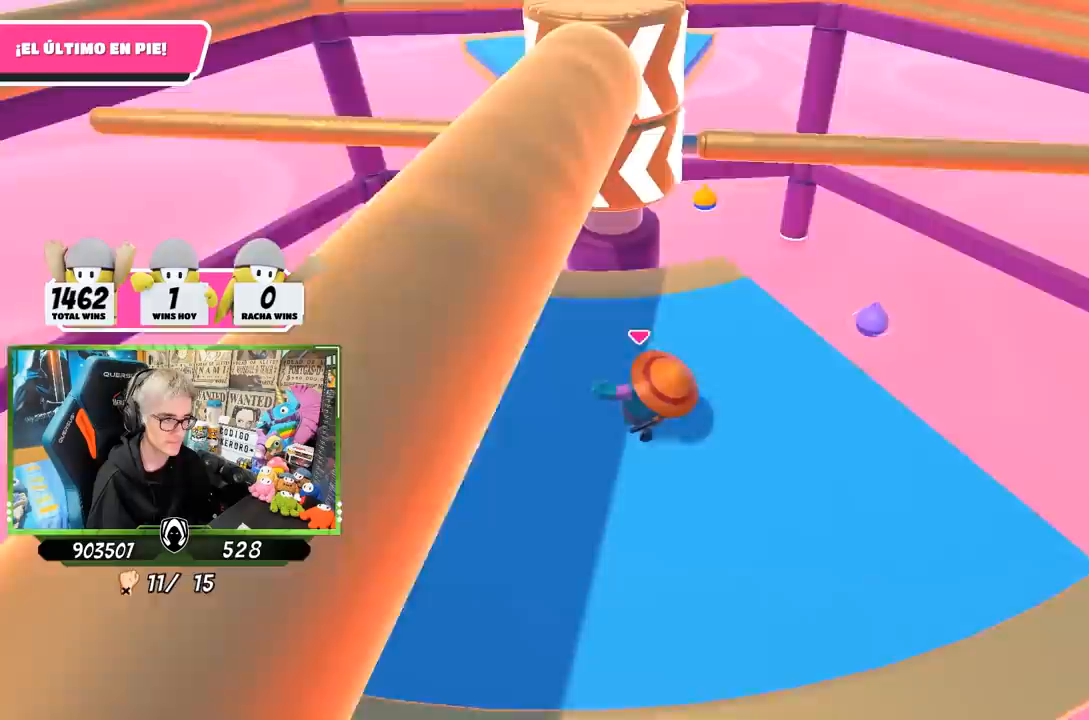
{"buttons": [], "left_stick": "left", "right_stick": "center", "events": [[50, "left_stick", "right"], [250, "CROSS", "down"], [250, "left_stick", "down"], [350, "left_stick", "left"], [450, "CROSS", "up"]]}
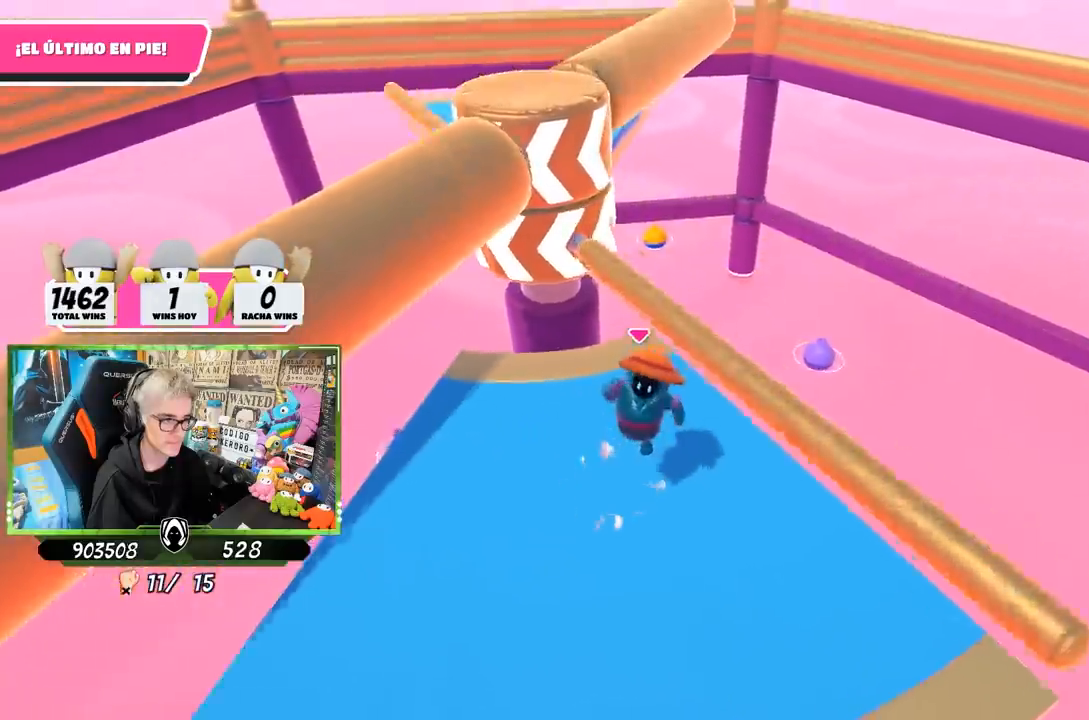
{"buttons": [], "left_stick": "right", "right_stick": "center", "events": [[217, "left_stick", "up"], [350, "left_stick", "up-right"], [450, "left_stick", "right"]]}
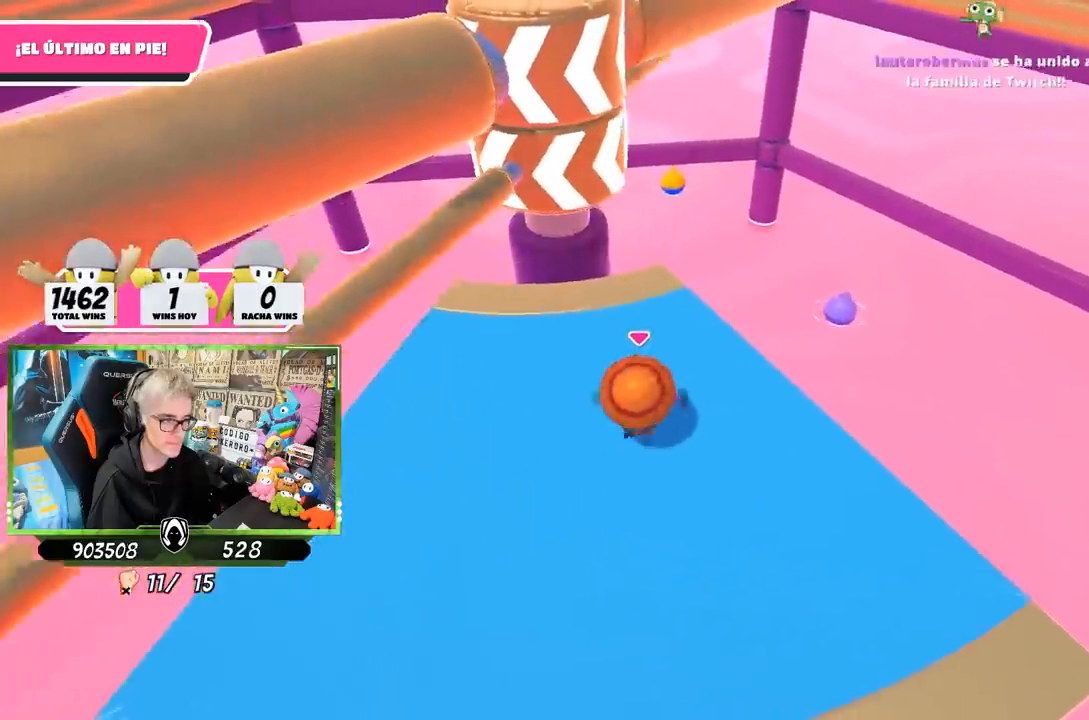
{"buttons": [], "left_stick": "up", "right_stick": "center", "events": [[33, "left_stick", "down-right"], [183, "left_stick", "down-left"], [250, "left_stick", "left"], [483, "left_stick", "up"]]}
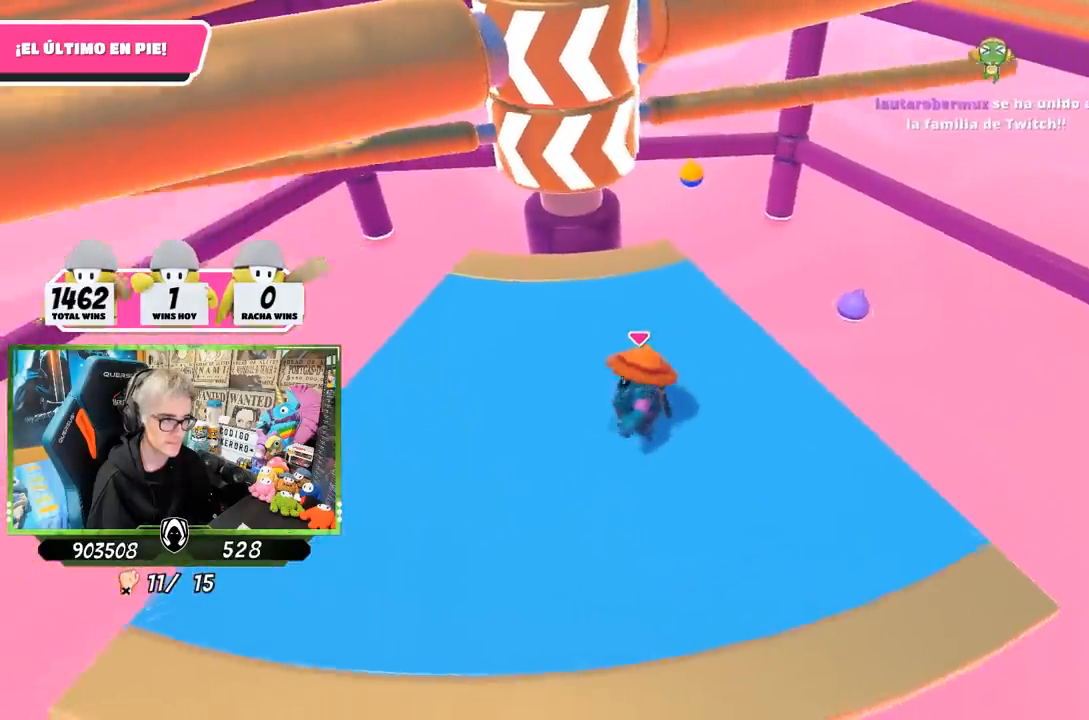
{"buttons": [], "left_stick": "down-left", "right_stick": "center", "events": [[217, "left_stick", "right"], [317, "left_stick", "down-right"], [450, "left_stick", "down-left"]]}
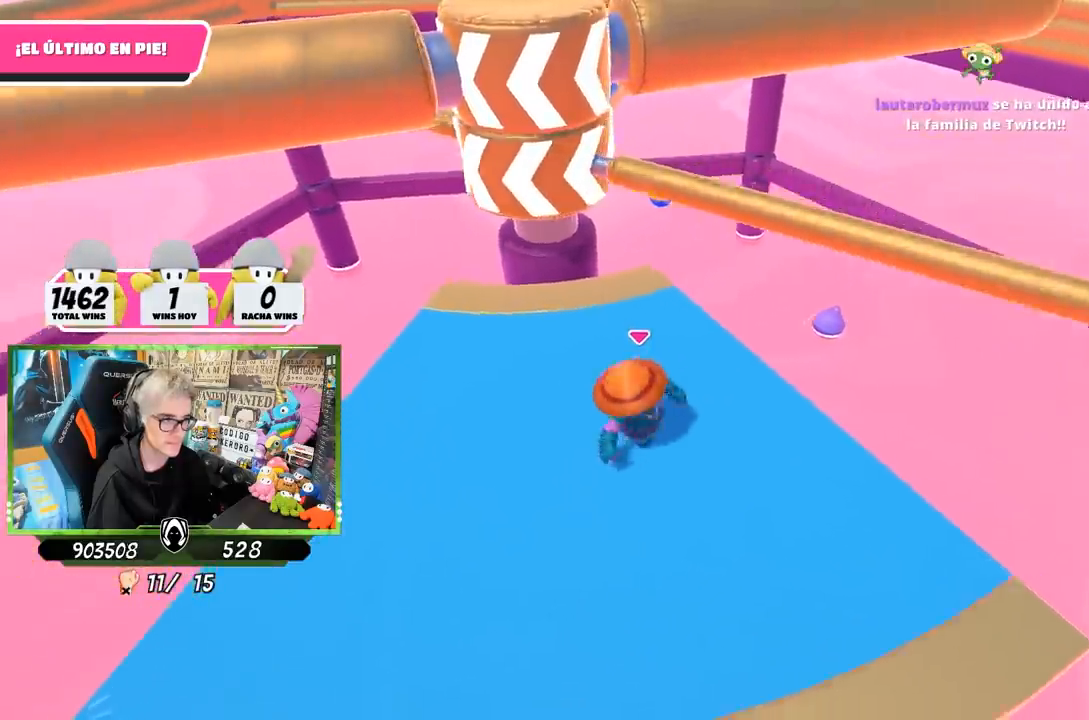
{"buttons": [], "left_stick": "up-right", "right_stick": "center", "events": [[17, "left_stick", "left"], [50, "CROSS", "down"], [150, "left_stick", "up"], [317, "CROSS", "up"], [367, "left_stick", "up-right"]]}
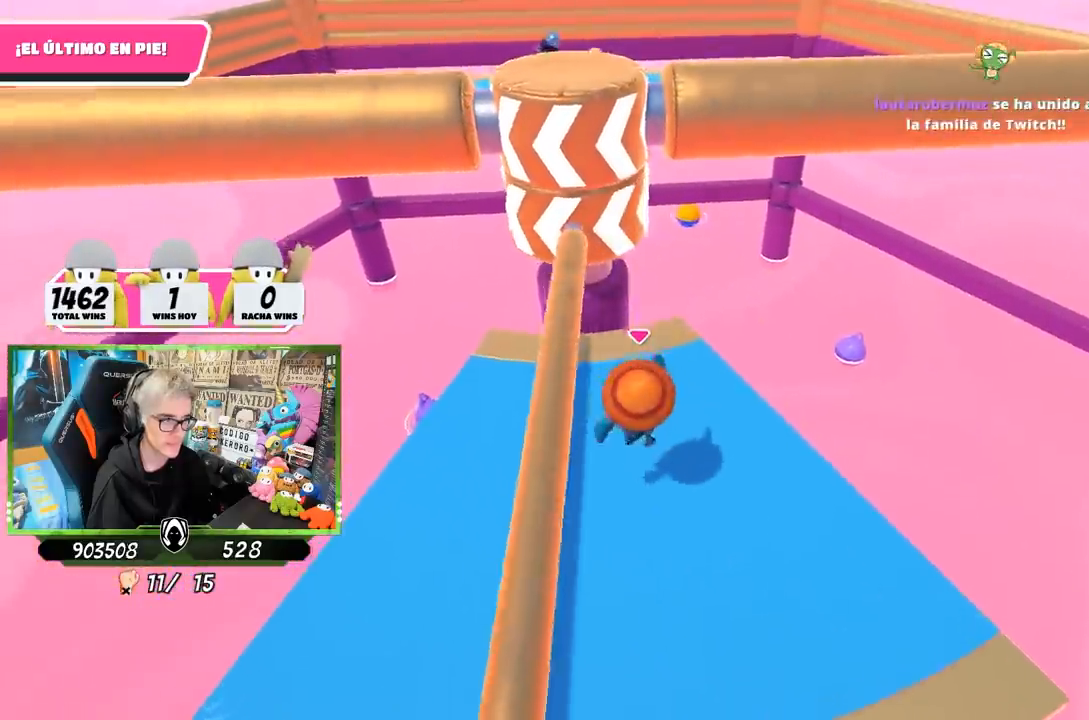
{"buttons": [], "left_stick": "left", "right_stick": "center", "events": [[50, "left_stick", "right"], [150, "left_stick", "down-right"], [250, "left_stick", "down"], [350, "left_stick", "down-left"], [450, "left_stick", "left"]]}
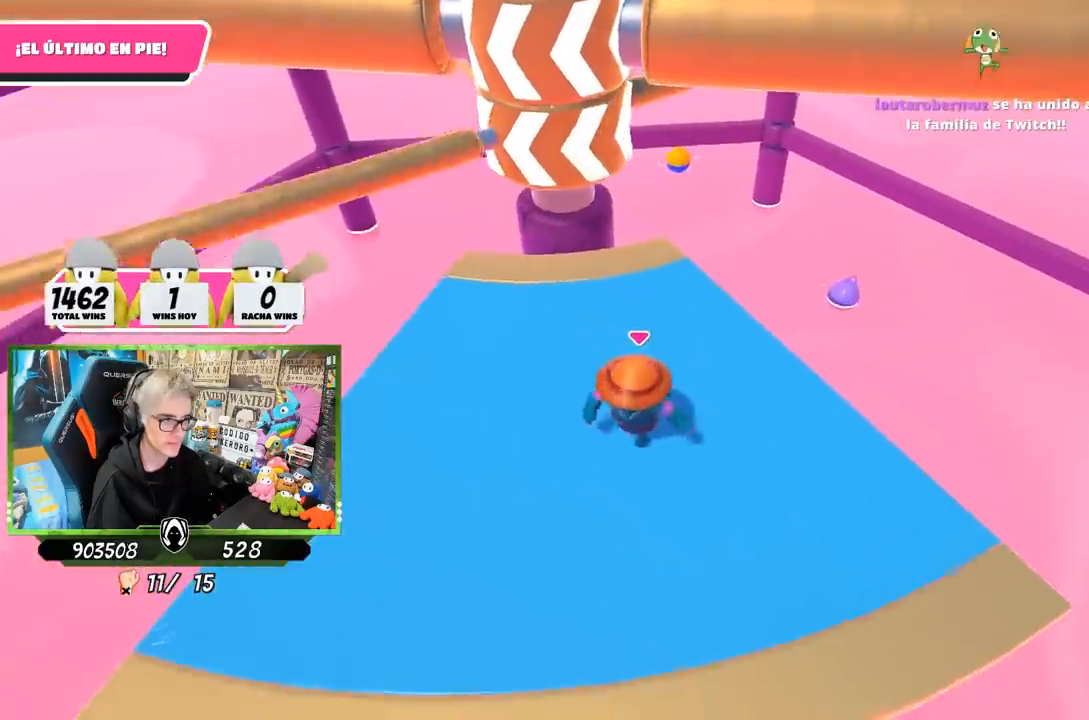
{"buttons": [], "left_stick": "right", "right_stick": "center", "events": [[183, "left_stick", "up"], [317, "left_stick", "up-right"], [450, "left_stick", "right"]]}
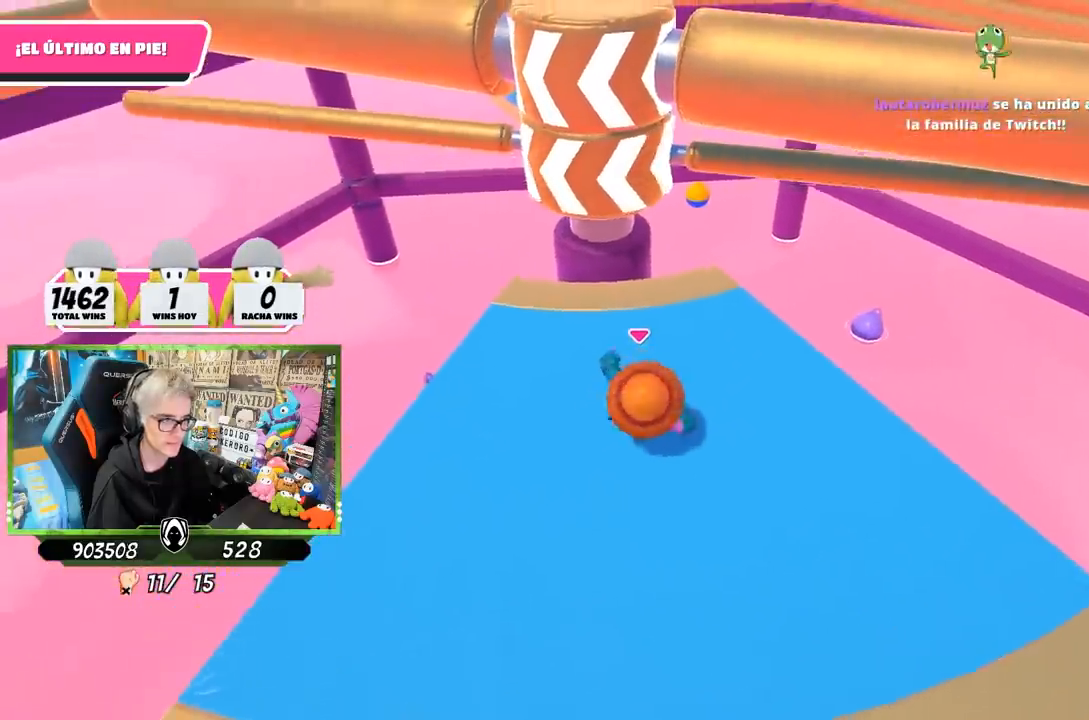
{"buttons": [], "left_stick": "up-left", "right_stick": "center", "events": [[183, "CROSS", "down"], [183, "left_stick", "down"], [317, "left_stick", "left"], [417, "CROSS", "up"], [450, "left_stick", "up-left"]]}
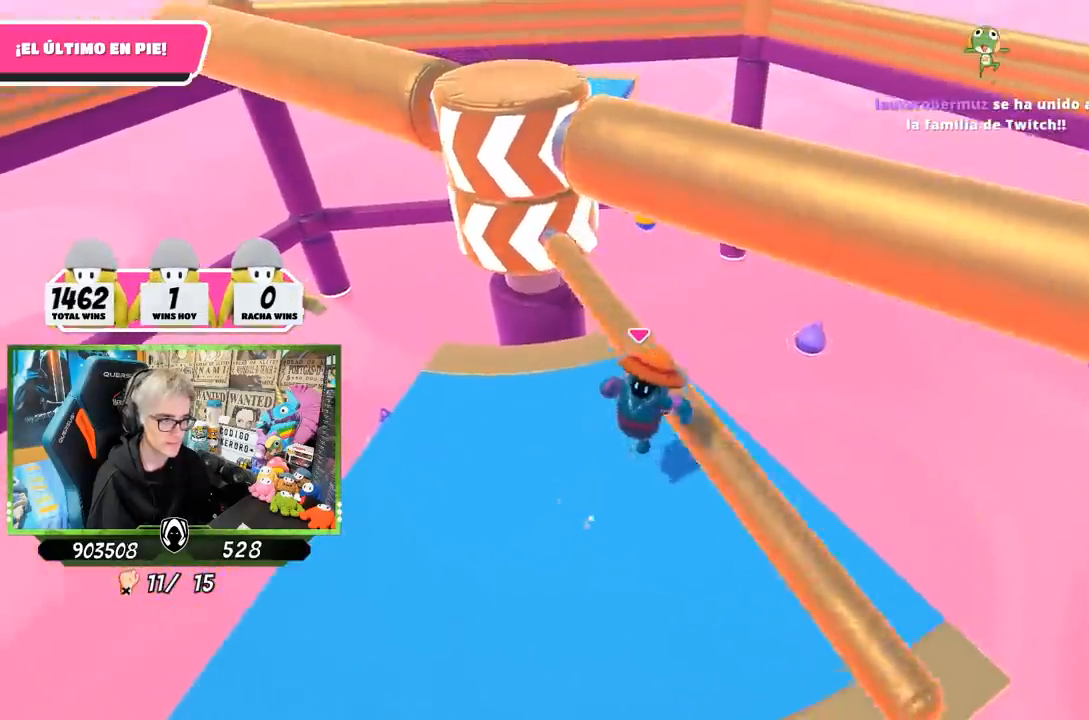
{"buttons": [], "left_stick": "down-right", "right_stick": "down-left", "events": [[17, "left_stick", "up"], [133, "left_stick", "up-right"], [317, "left_stick", "right"], [317, "right_stick", "down-left"], [450, "left_stick", "down-right"]]}
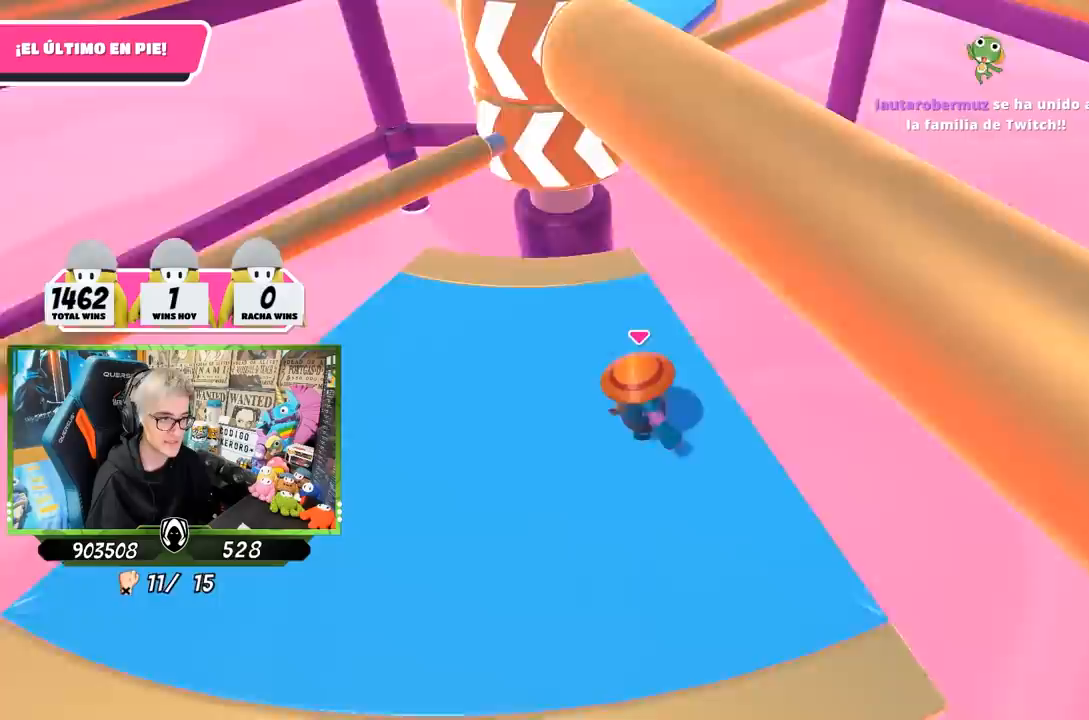
{"buttons": [], "left_stick": "up-right", "right_stick": "center", "events": [[17, "right_stick", "center"], [183, "left_stick", "down-left"], [283, "left_stick", "center"], [417, "left_stick", "up-right"]]}
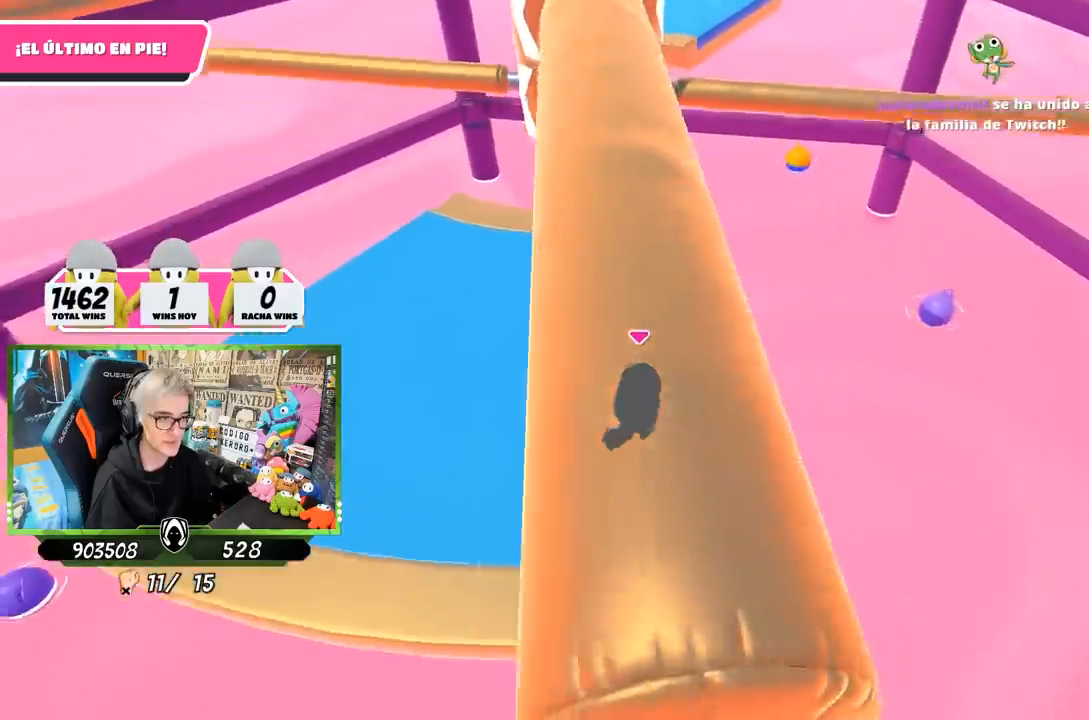
{"buttons": ["CROSS"], "left_stick": "right", "right_stick": "center", "events": [[83, "left_stick", "down-left"], [150, "left_stick", "left"], [283, "left_stick", "up"], [450, "CROSS", "down"], [483, "left_stick", "right"]]}
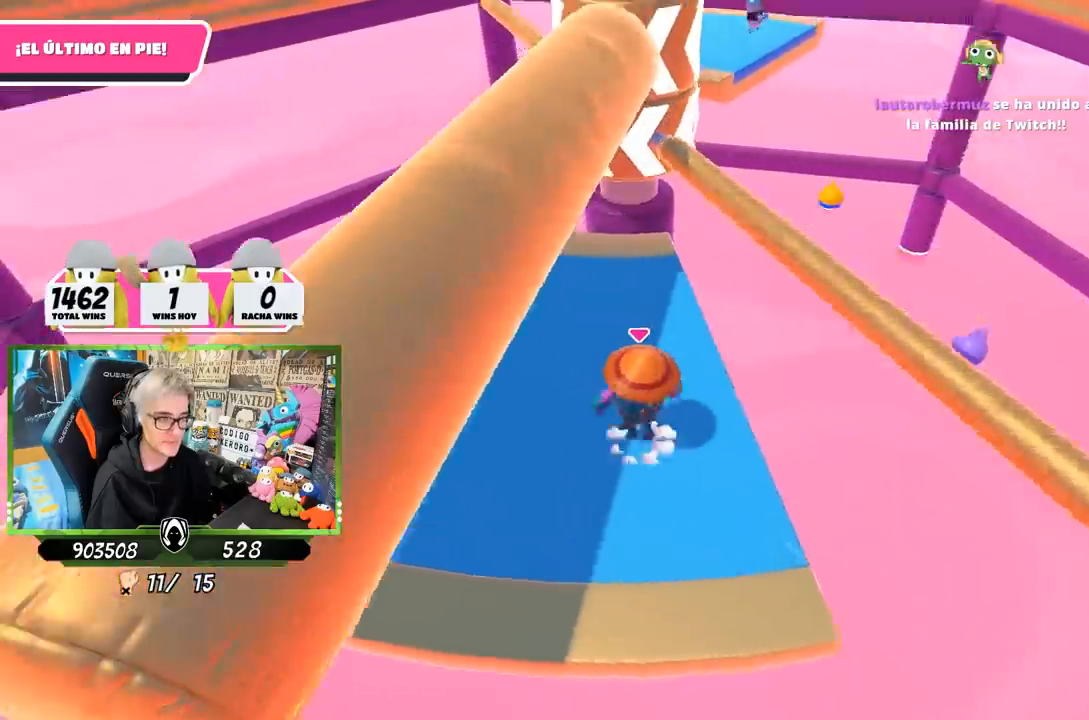
{"buttons": [], "left_stick": "left", "right_stick": "up", "events": [[117, "CROSS", "up"], [117, "left_stick", "down-left"], [233, "left_stick", "left"], [383, "right_stick", "up"]]}
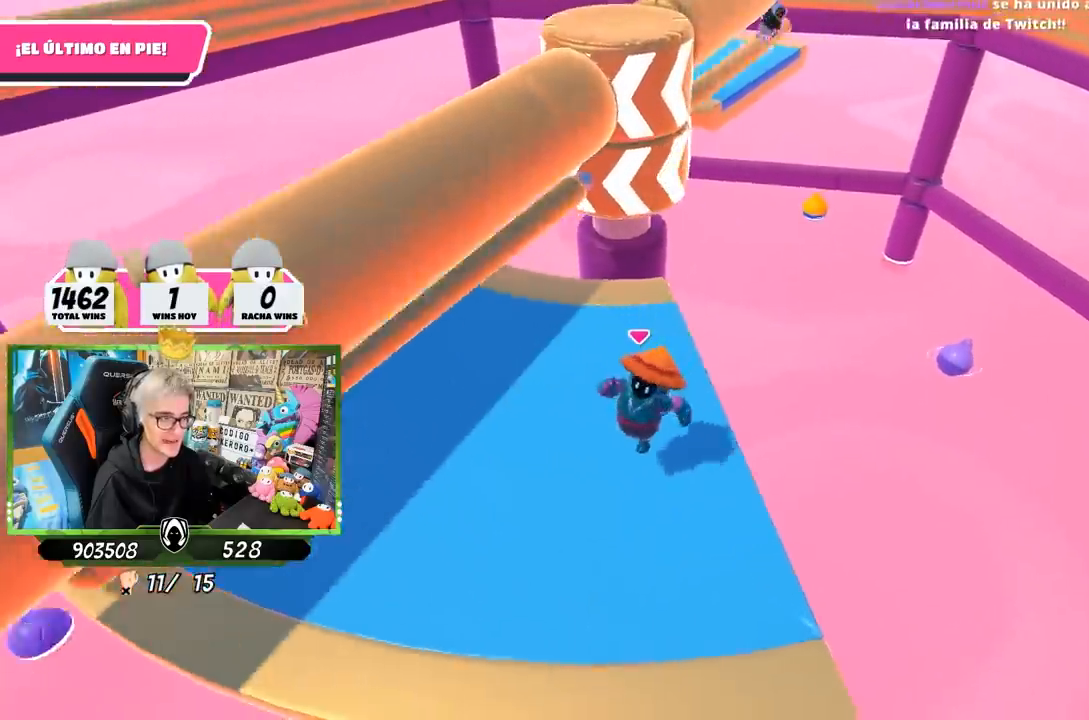
{"buttons": [], "left_stick": "right", "right_stick": "down", "events": [[50, "right_stick", "center"], [150, "right_stick", "up-right"], [183, "left_stick", "up-left"], [283, "right_stick", "center"], [350, "left_stick", "up"], [417, "right_stick", "down"], [483, "left_stick", "right"]]}
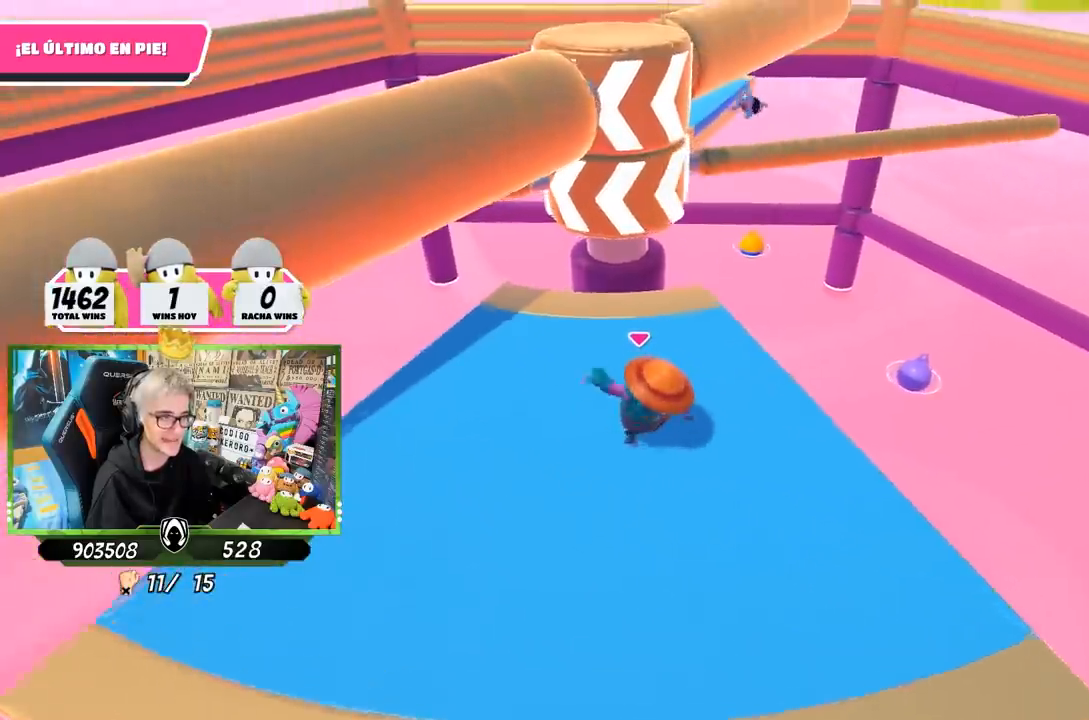
{"buttons": [], "left_stick": "left", "right_stick": "center", "events": [[17, "right_stick", "center"], [83, "left_stick", "down-right"], [283, "left_stick", "down-left"], [383, "left_stick", "left"]]}
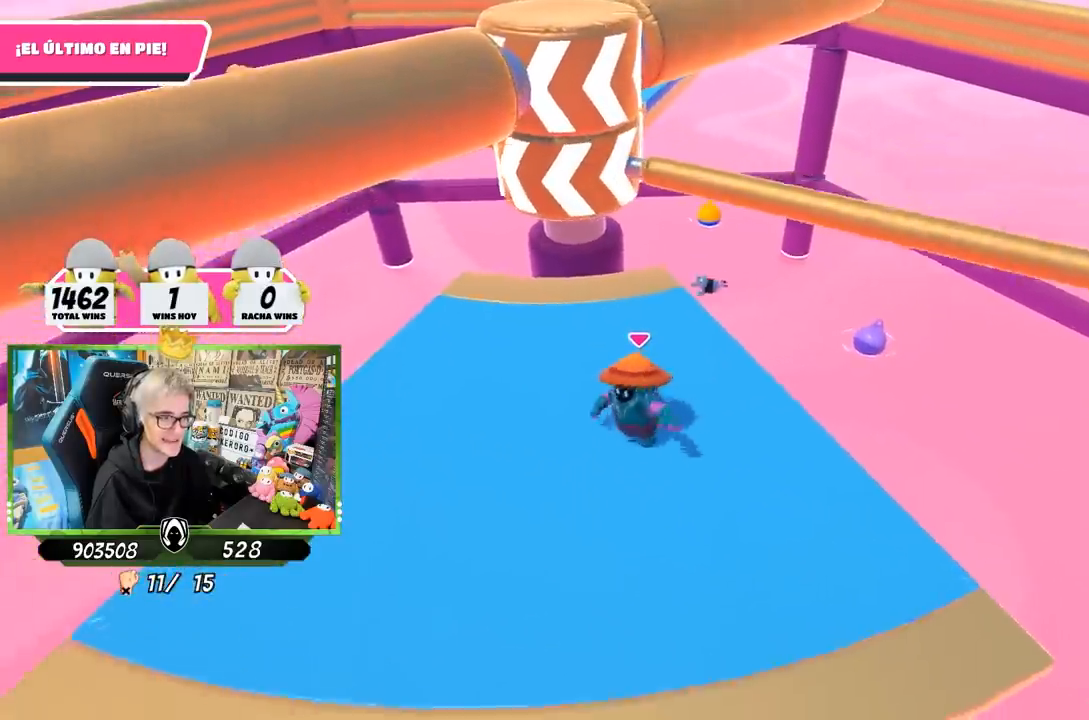
{"buttons": [], "left_stick": "center", "right_stick": "center", "events": [[50, "left_stick", "up"], [150, "CROSS", "down"], [150, "left_stick", "up-right"], [250, "left_stick", "right"], [317, "CROSS", "up"], [450, "left_stick", "center"]]}